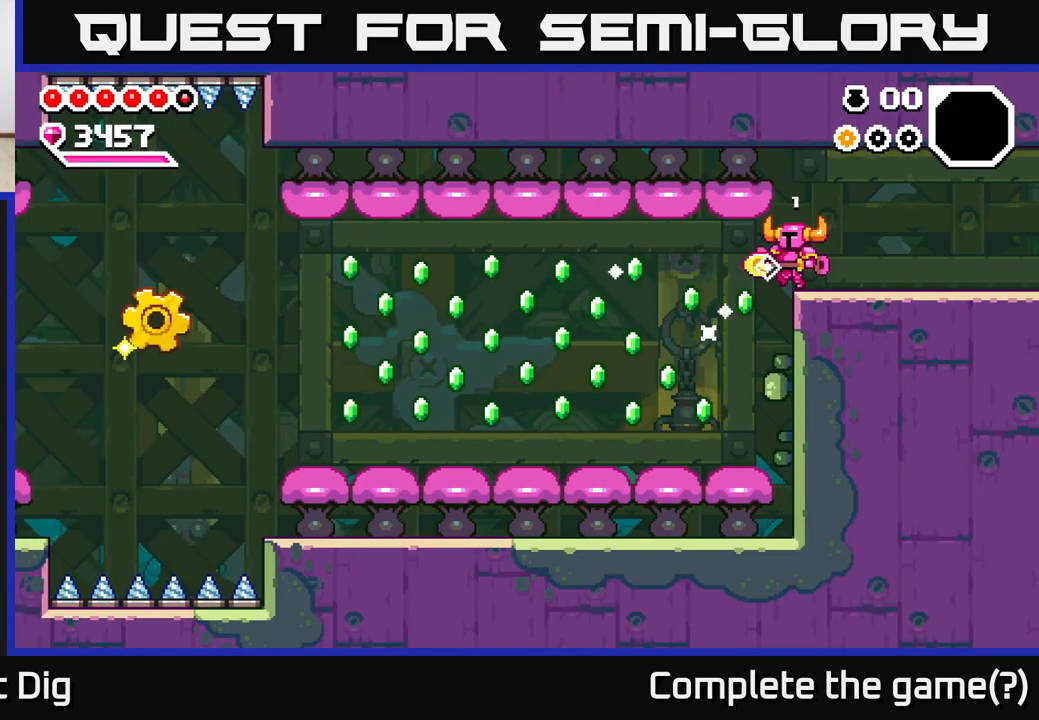
Gameplay with a controller (Xbox layout); each line is a JSON object with the inputs held at the frame after it. "events" lists button and stick changes between this image and that frame as [ms after this image, input, new state], when the widget could be followed in between.
{"buttons": ["A"], "left_stick": "left", "right_stick": "center", "events": [[367, "A", "down"]]}
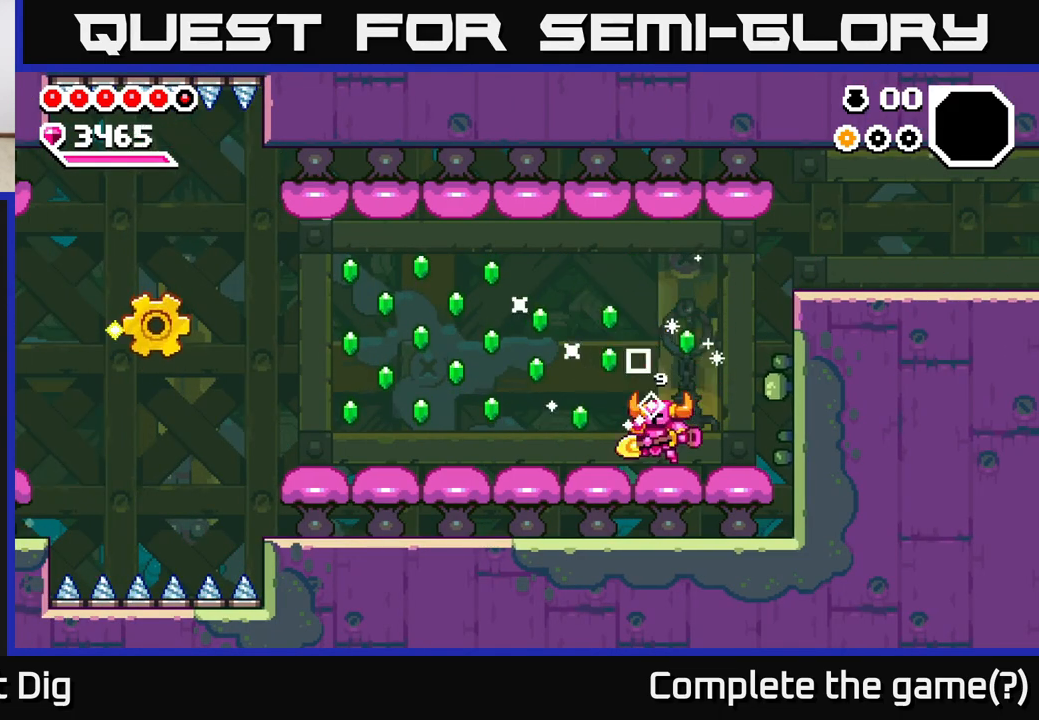
{"buttons": ["A"], "left_stick": "left", "right_stick": "center", "events": []}
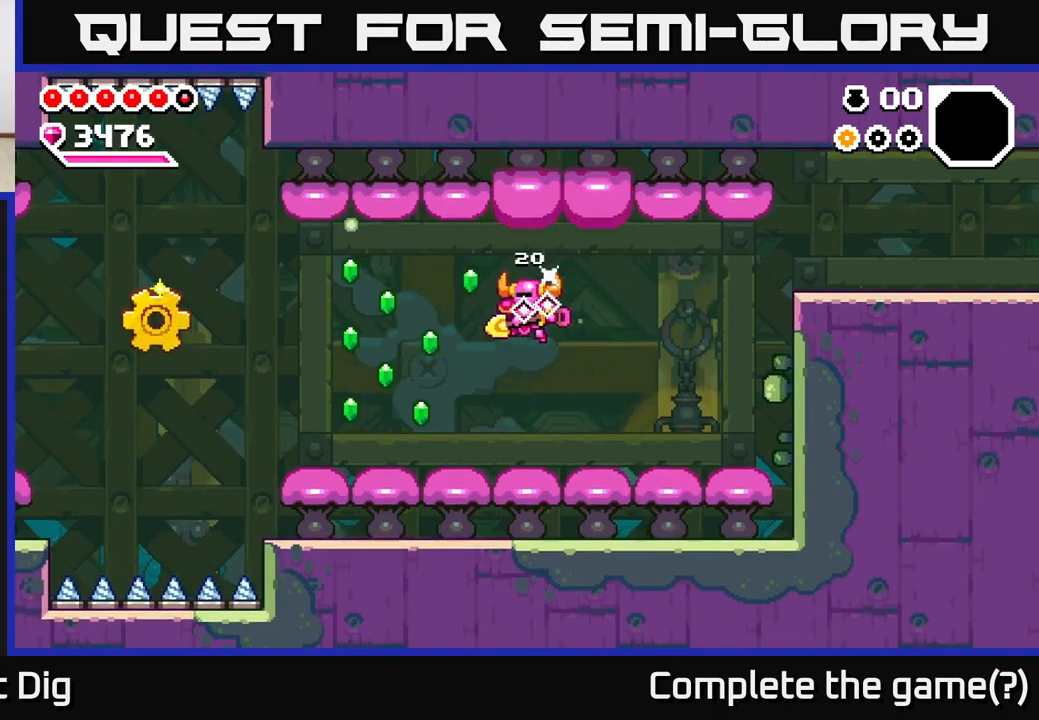
{"buttons": ["A"], "left_stick": "left", "right_stick": "center", "events": []}
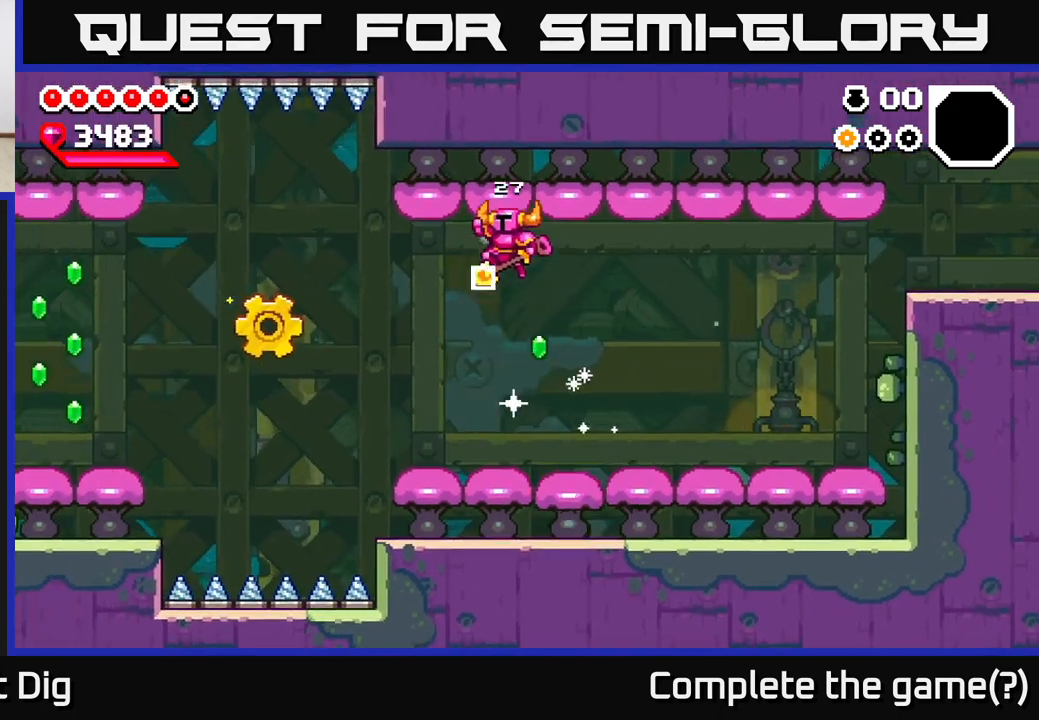
{"buttons": ["A"], "left_stick": "left", "right_stick": "center", "events": [[50, "A", "up"], [350, "A", "down"]]}
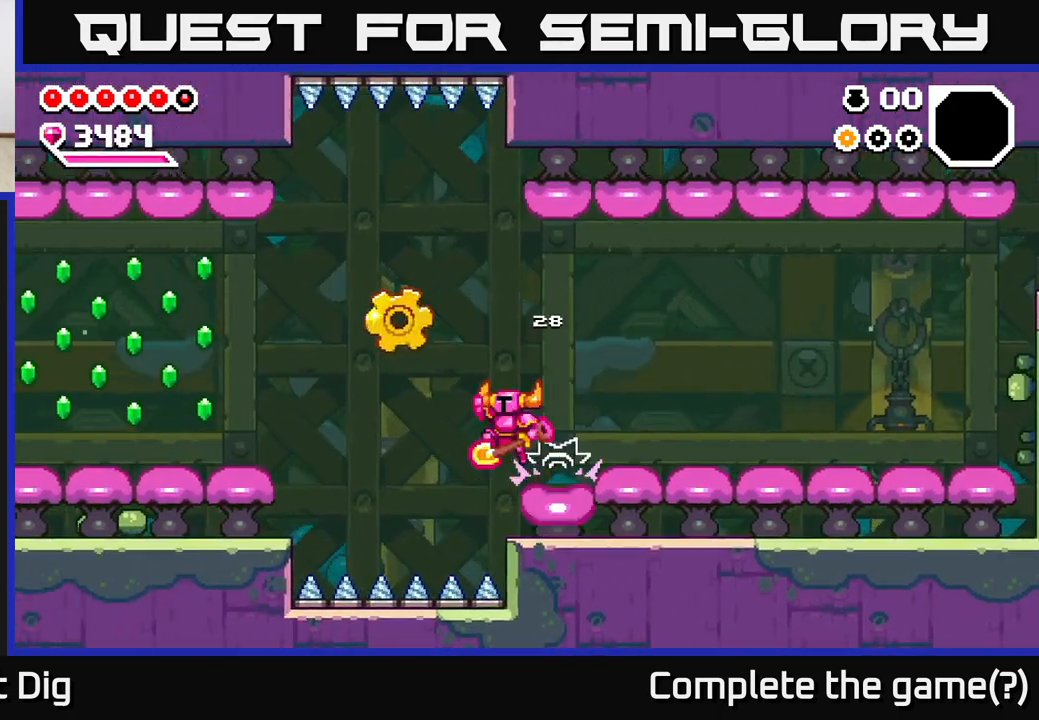
{"buttons": [], "left_stick": "left", "right_stick": "center", "events": [[250, "A", "up"]]}
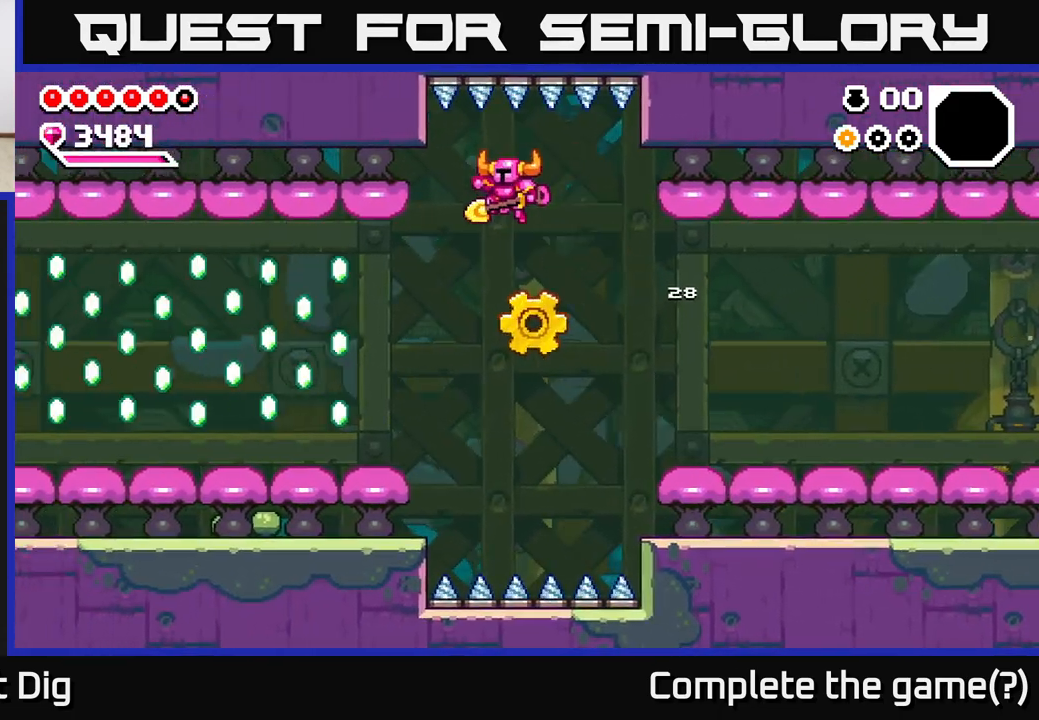
{"buttons": ["A"], "left_stick": "left", "right_stick": "center", "events": [[117, "A", "down"]]}
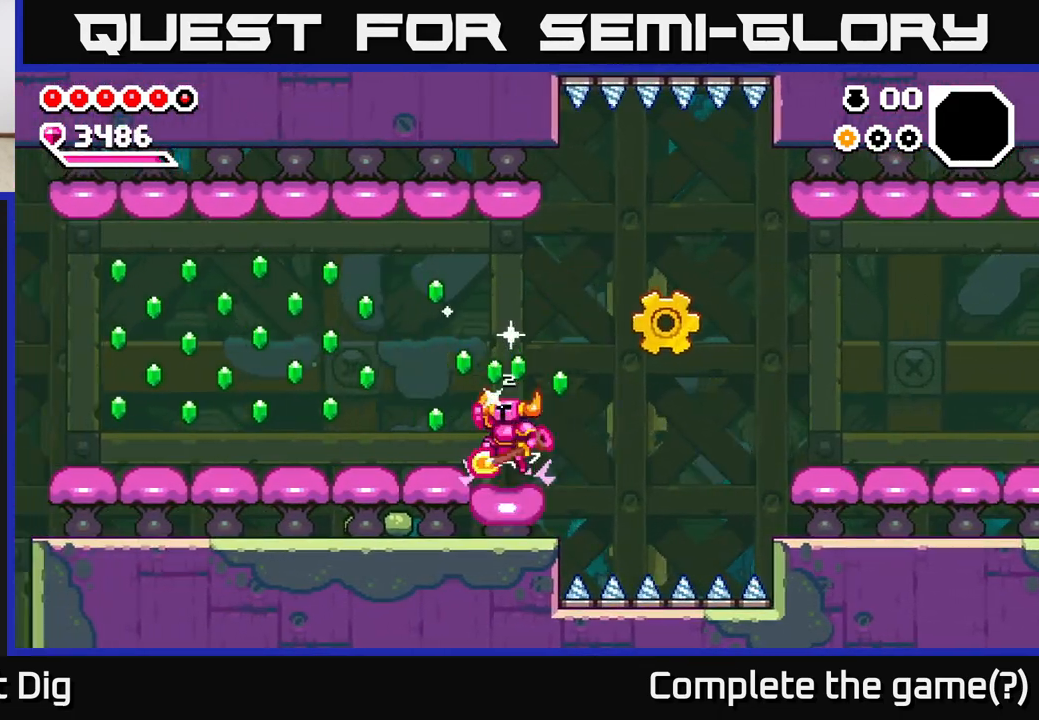
{"buttons": ["A"], "left_stick": "right", "right_stick": "center", "events": [[367, "left_stick", "right"]]}
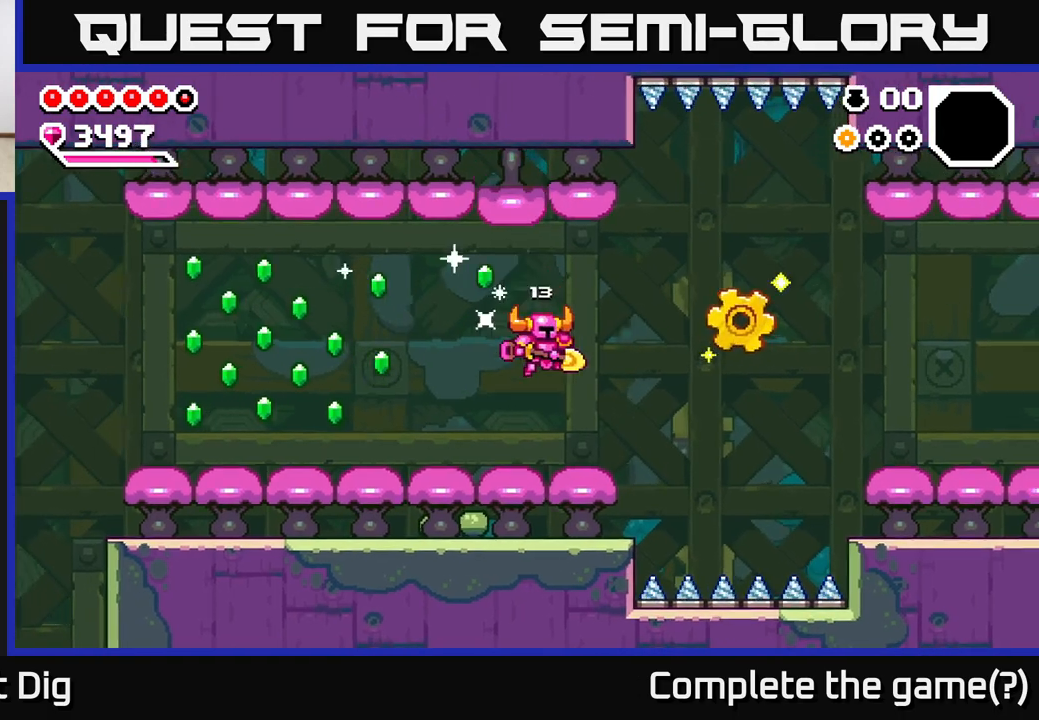
{"buttons": [], "left_stick": "right", "right_stick": "center", "events": [[417, "A", "up"]]}
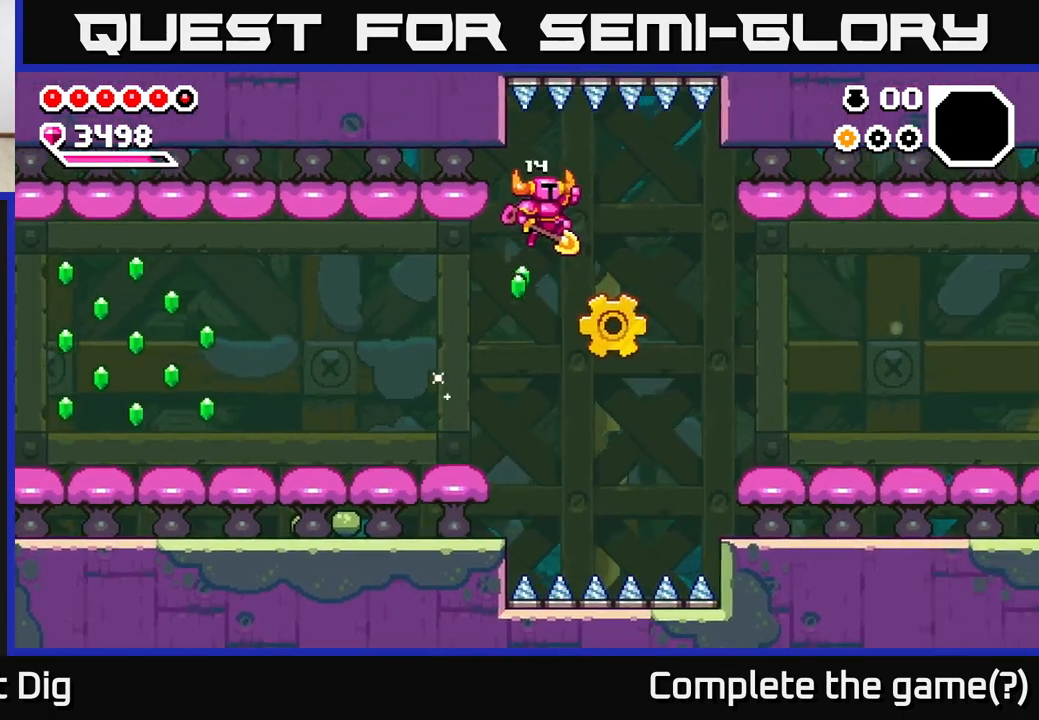
{"buttons": ["A"], "left_stick": "left", "right_stick": "center", "events": [[333, "A", "down"], [333, "left_stick", "left"]]}
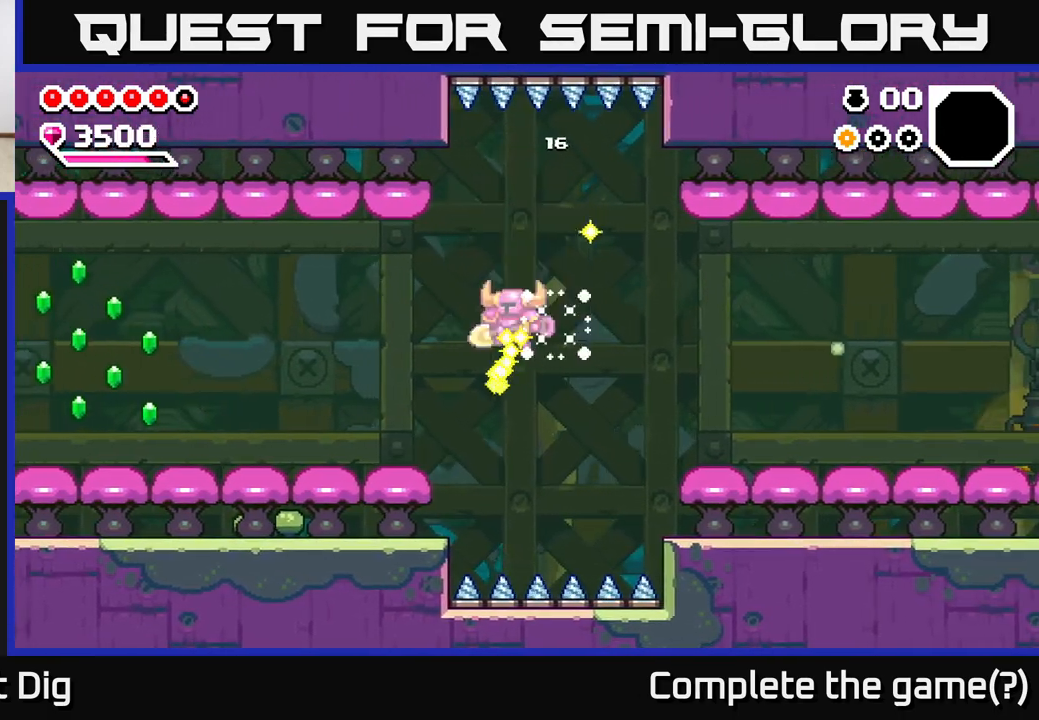
{"buttons": [], "left_stick": "left", "right_stick": "center", "events": [[433, "A", "up"]]}
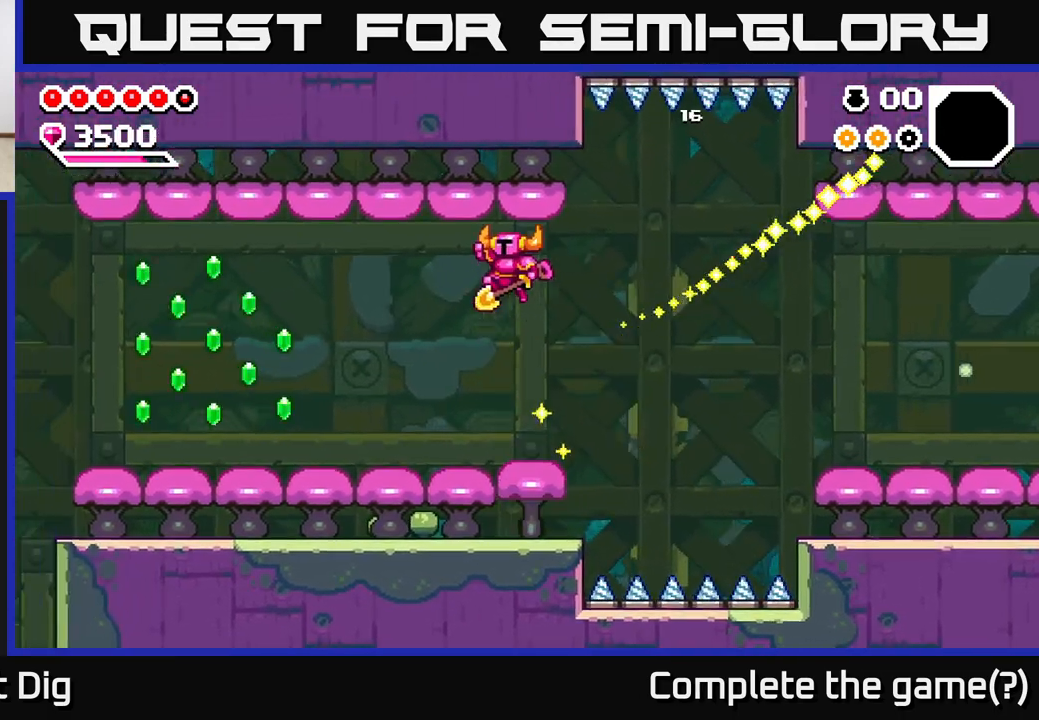
{"buttons": ["A"], "left_stick": "left", "right_stick": "center", "events": [[250, "A", "down"]]}
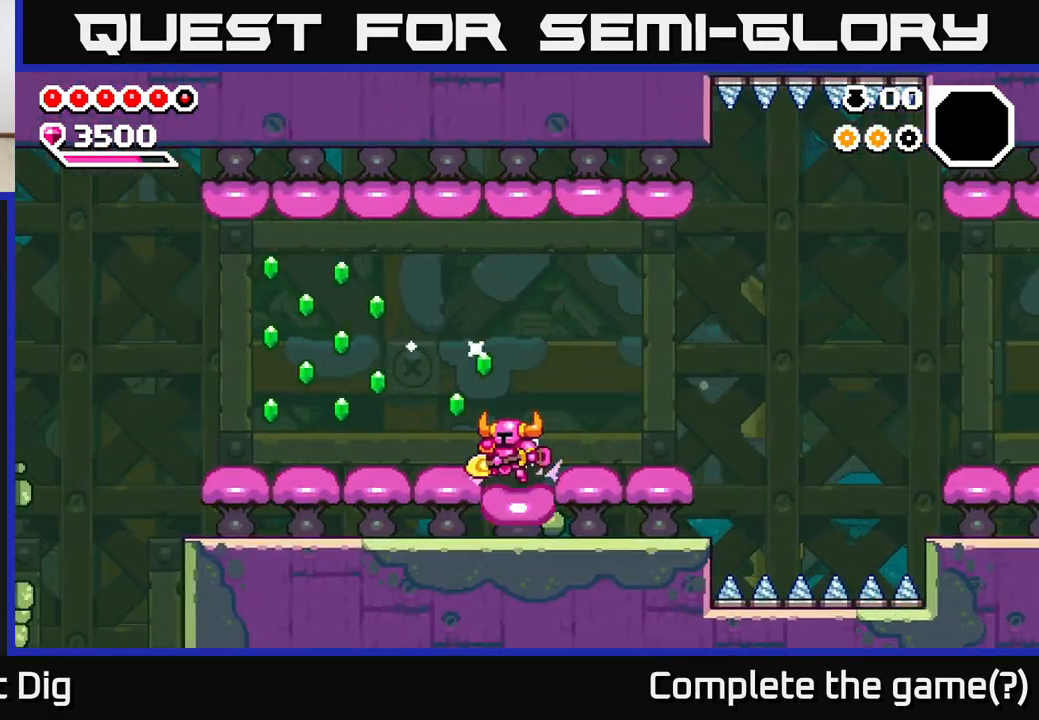
{"buttons": [], "left_stick": "left", "right_stick": "center", "events": [[100, "A", "up"]]}
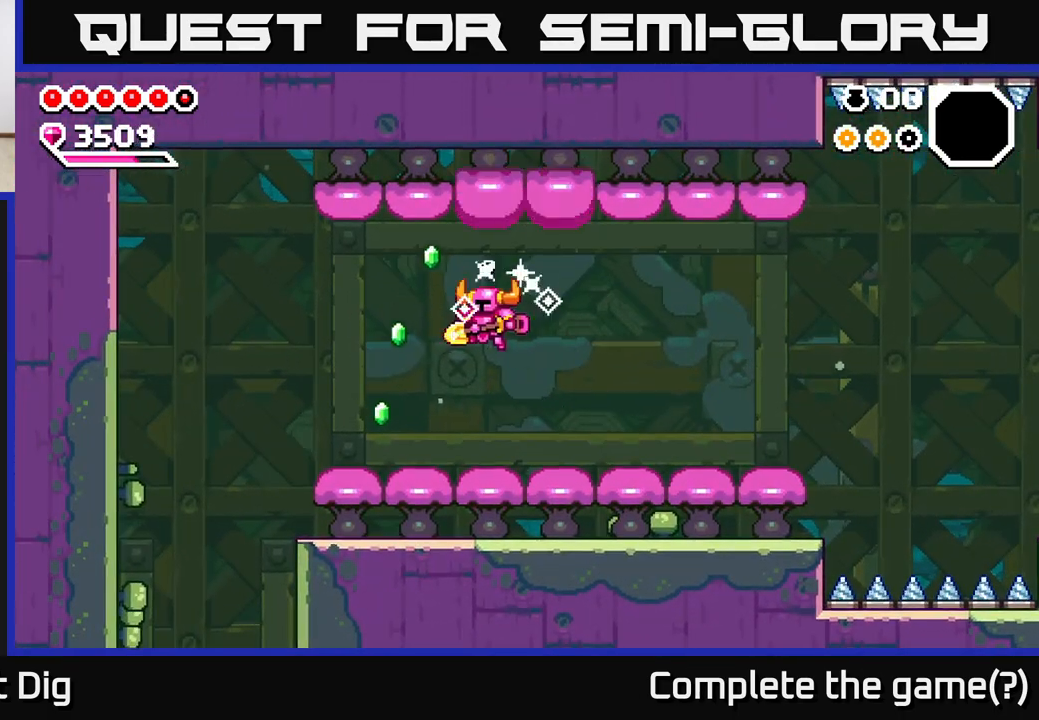
{"buttons": ["A"], "left_stick": "left", "right_stick": "center", "events": [[350, "A", "down"]]}
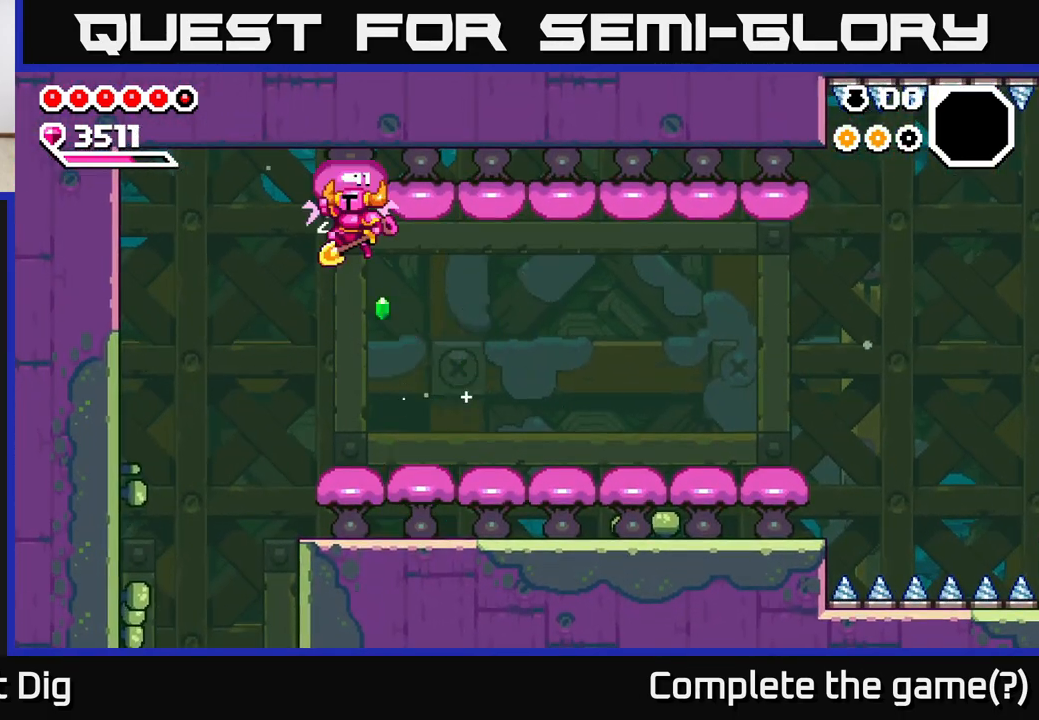
{"buttons": [], "left_stick": "left", "right_stick": "center", "events": [[33, "A", "up"]]}
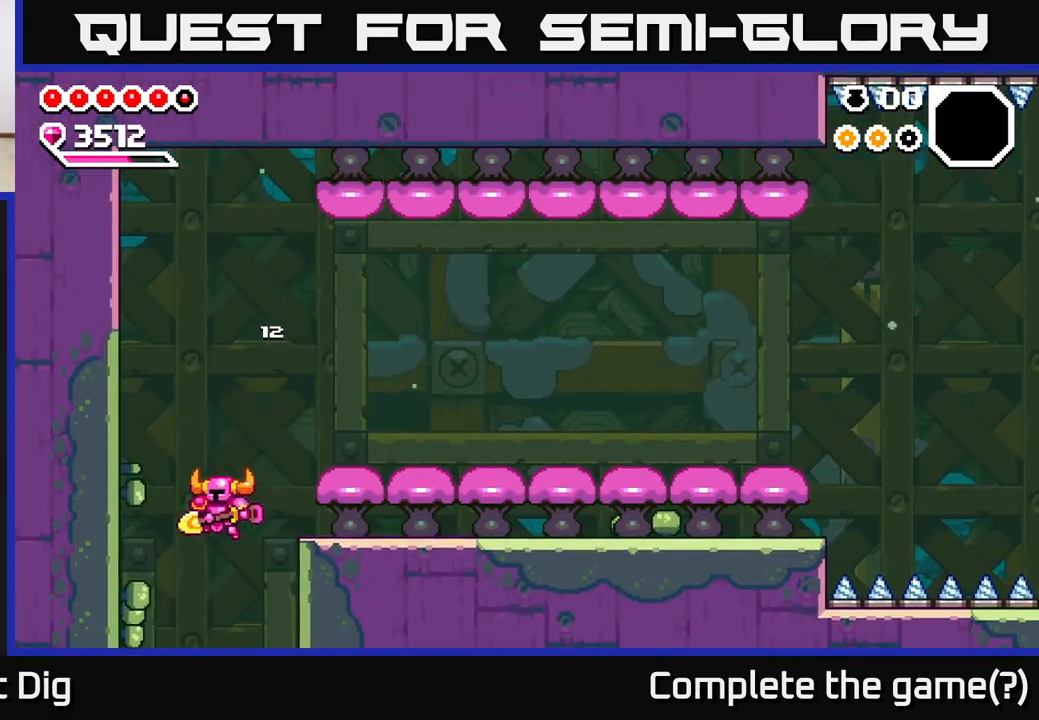
{"buttons": [], "left_stick": "center", "right_stick": "center", "events": [[250, "left_stick", "center"]]}
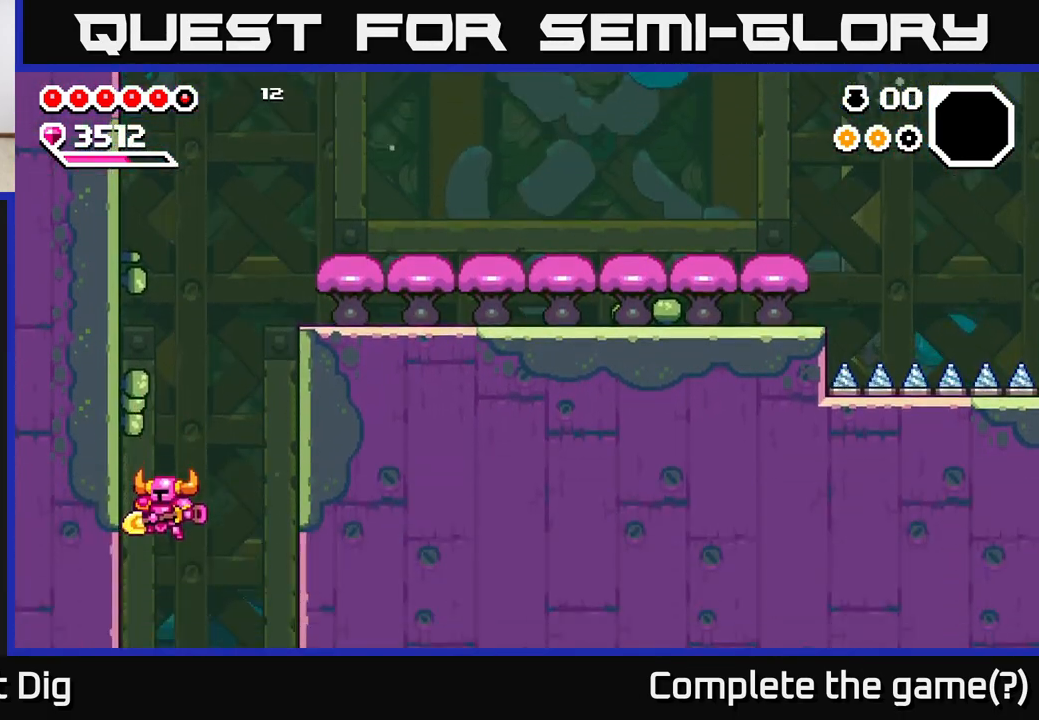
{"buttons": [], "left_stick": "center", "right_stick": "center", "events": []}
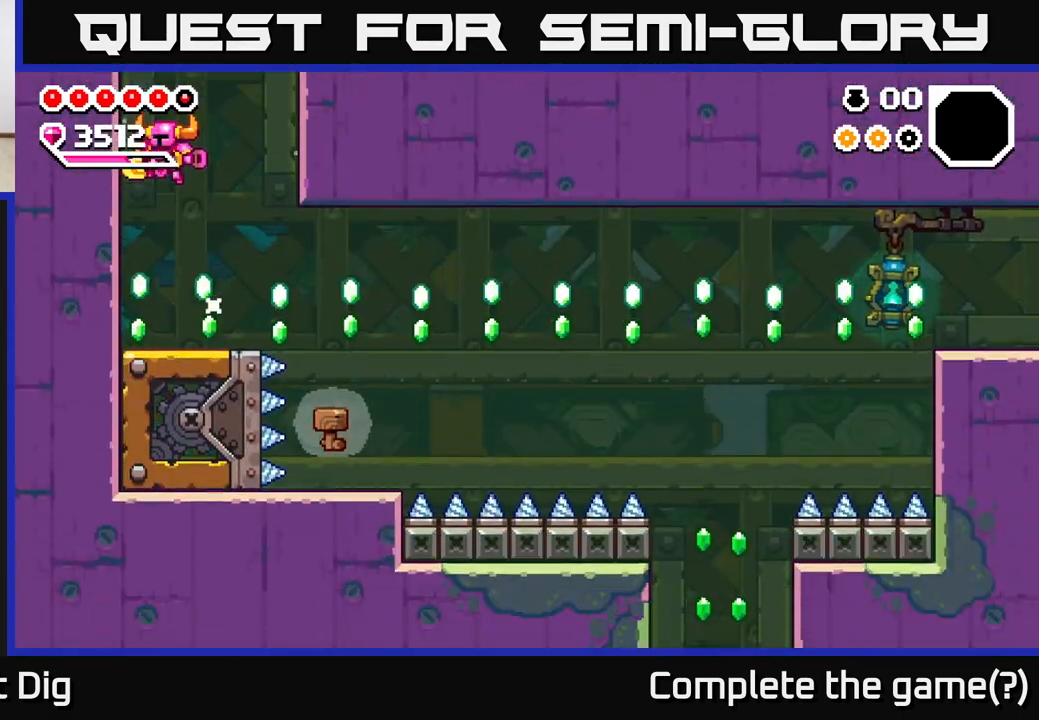
{"buttons": [], "left_stick": "center", "right_stick": "center", "events": [[317, "left_stick", "right"], [483, "left_stick", "center"]]}
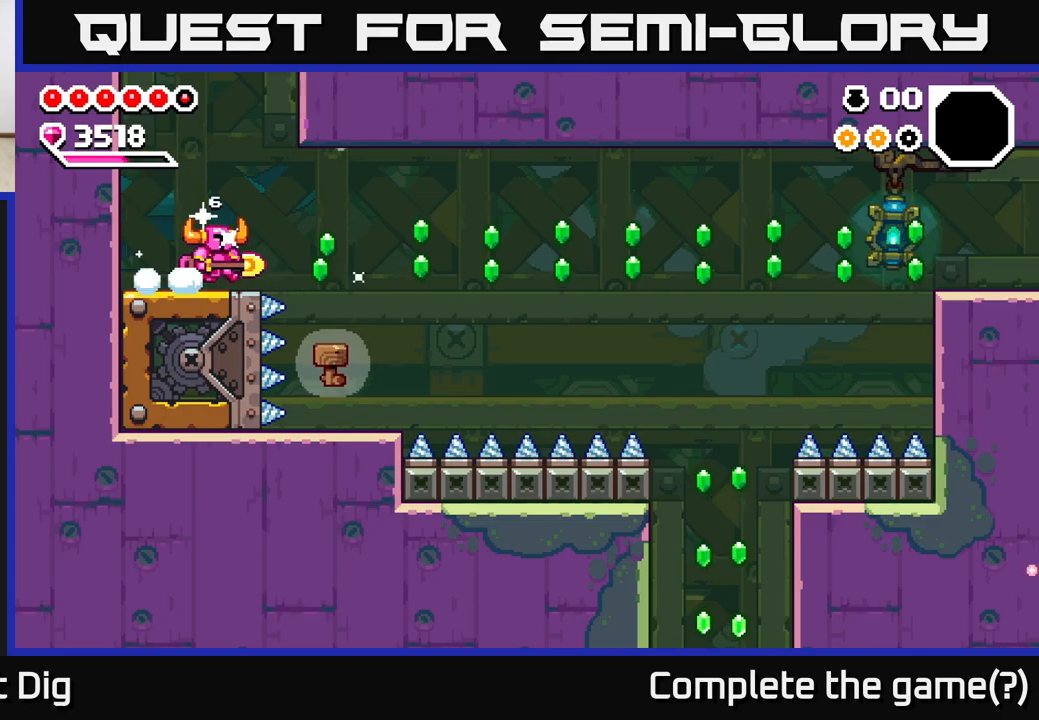
{"buttons": [], "left_stick": "right", "right_stick": "center", "events": [[200, "left_stick", "right"], [283, "A", "down"], [317, "A", "up"]]}
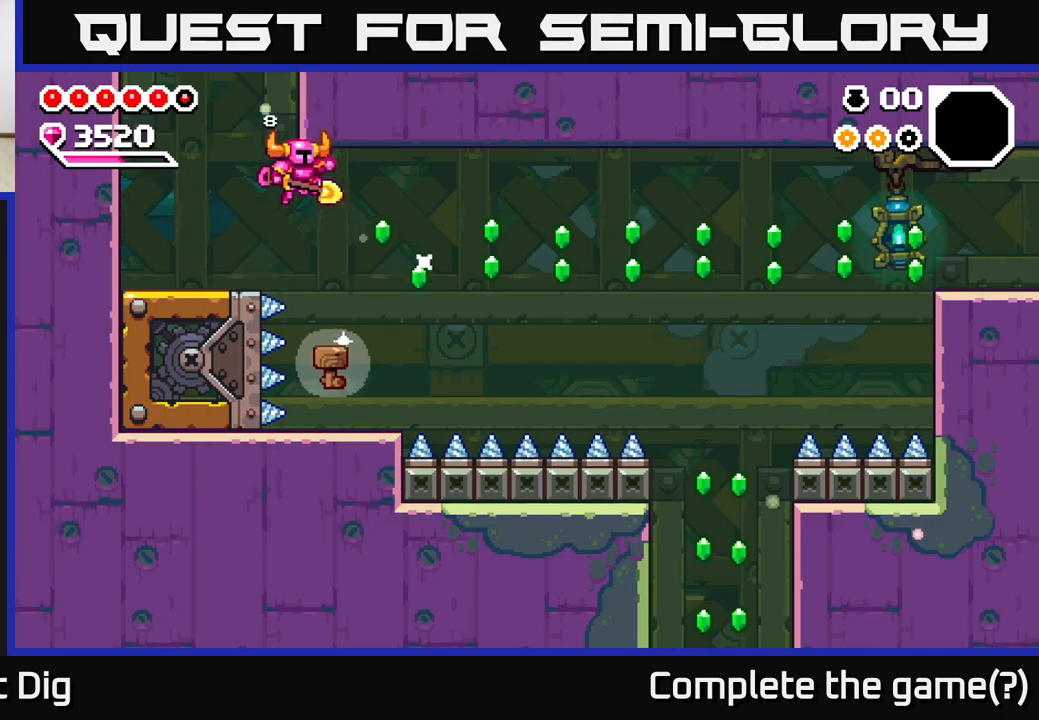
{"buttons": [], "left_stick": "center", "right_stick": "center", "events": [[250, "left_stick", "center"]]}
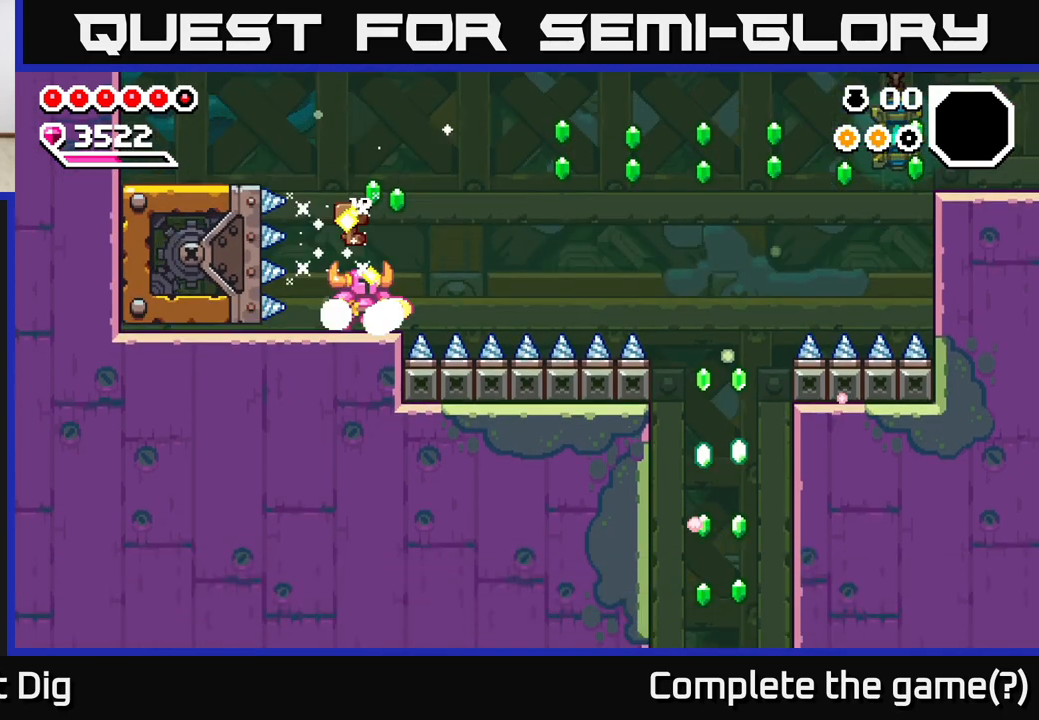
{"buttons": ["A"], "left_stick": "left", "right_stick": "center", "events": [[100, "A", "down"], [150, "left_stick", "left"]]}
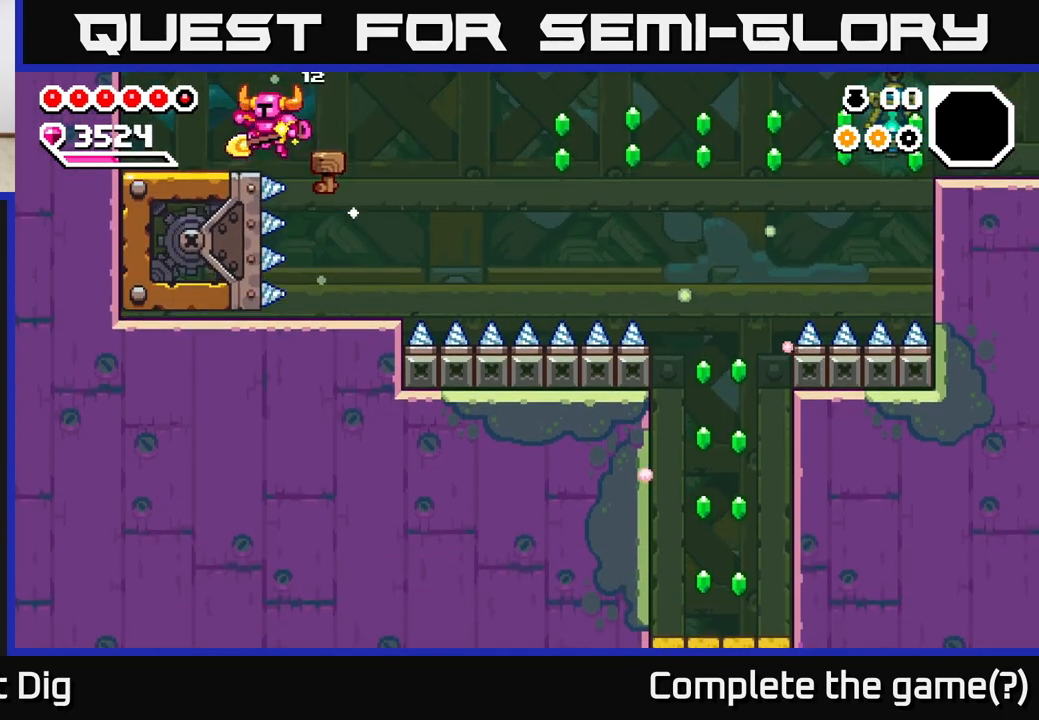
{"buttons": [], "left_stick": "right", "right_stick": "center", "events": [[33, "A", "up"], [183, "left_stick", "center"], [400, "left_stick", "right"]]}
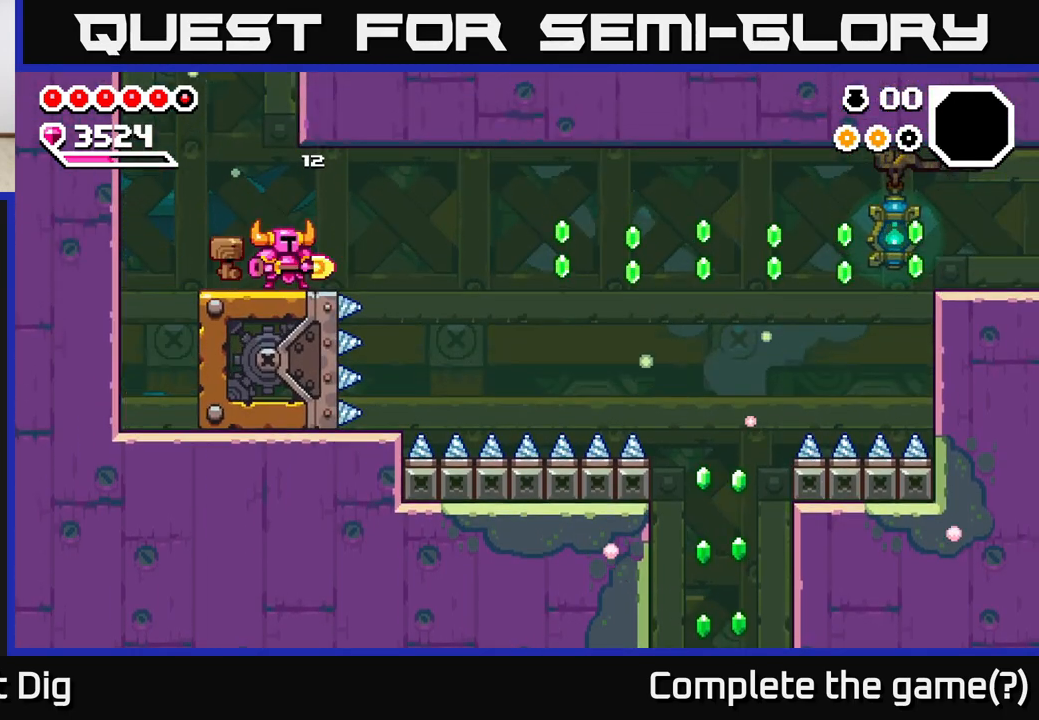
{"buttons": [], "left_stick": "center", "right_stick": "center", "events": [[17, "left_stick", "center"]]}
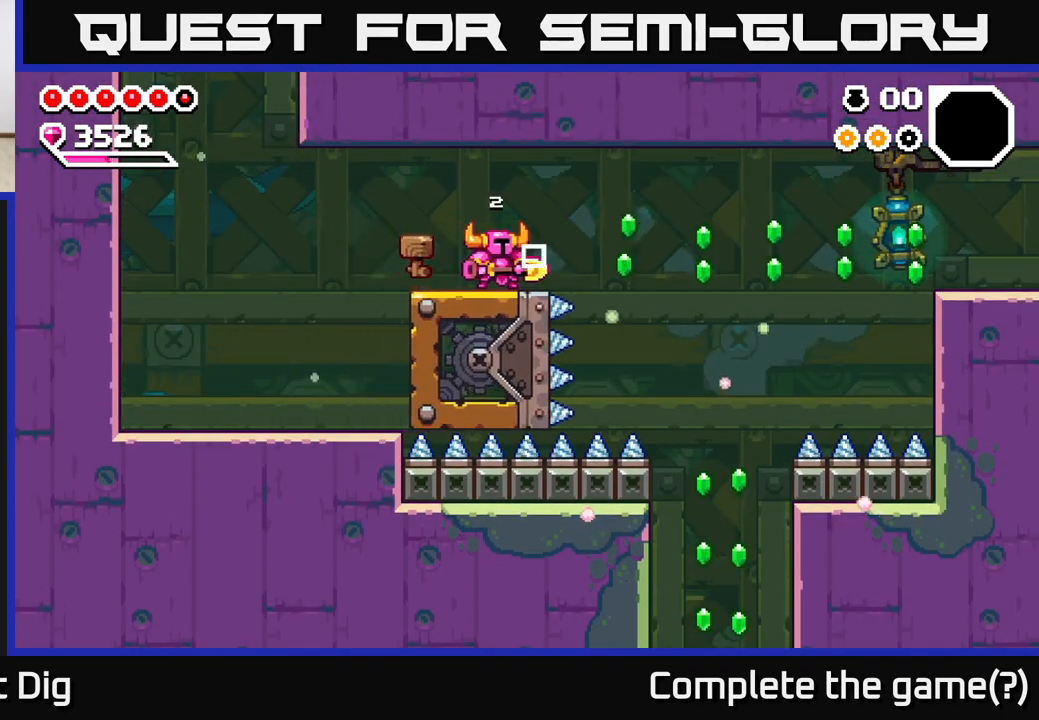
{"buttons": [], "left_stick": "center", "right_stick": "center", "events": []}
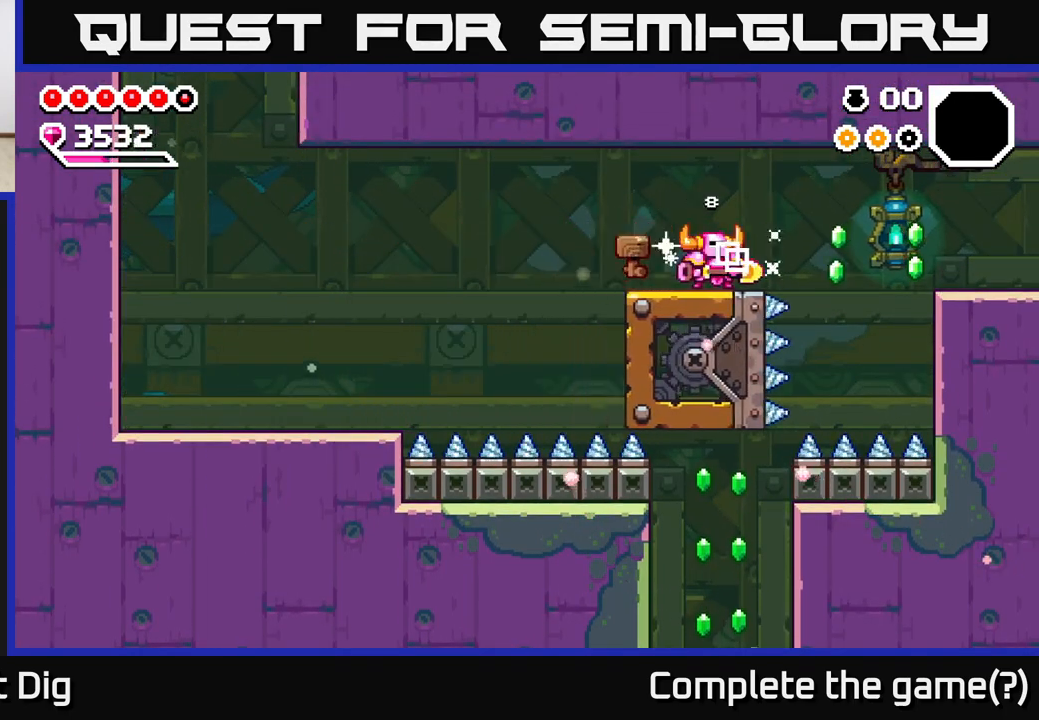
{"buttons": [], "left_stick": "right", "right_stick": "center", "events": [[150, "left_stick", "right"], [450, "A", "down"], [500, "A", "up"]]}
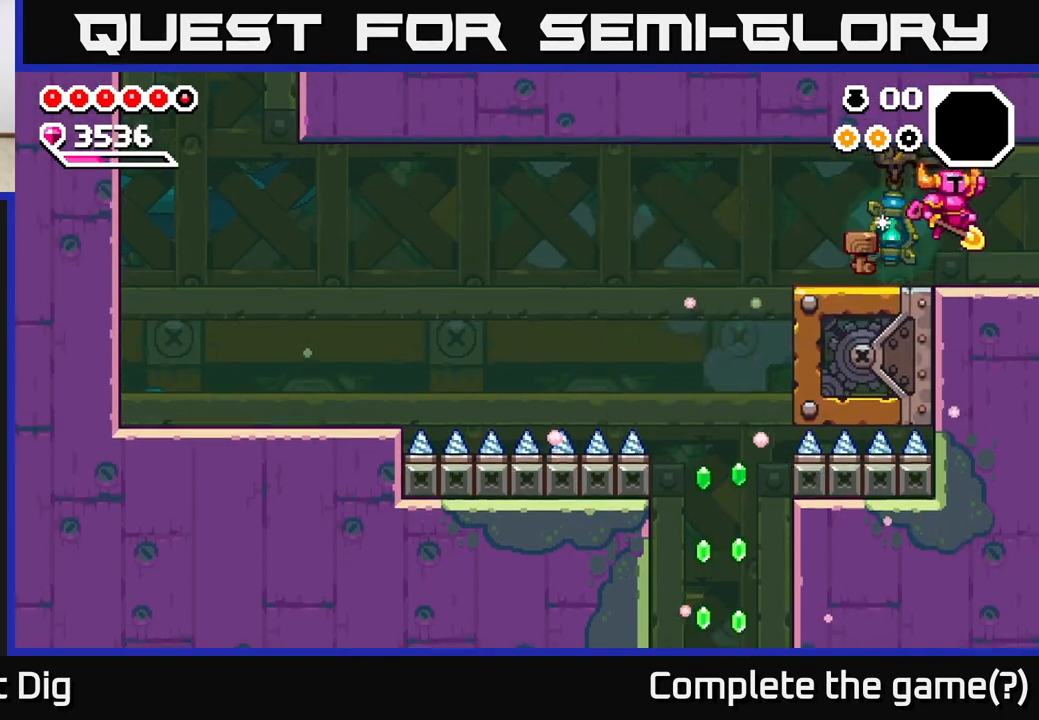
{"buttons": [], "left_stick": "right", "right_stick": "center", "events": []}
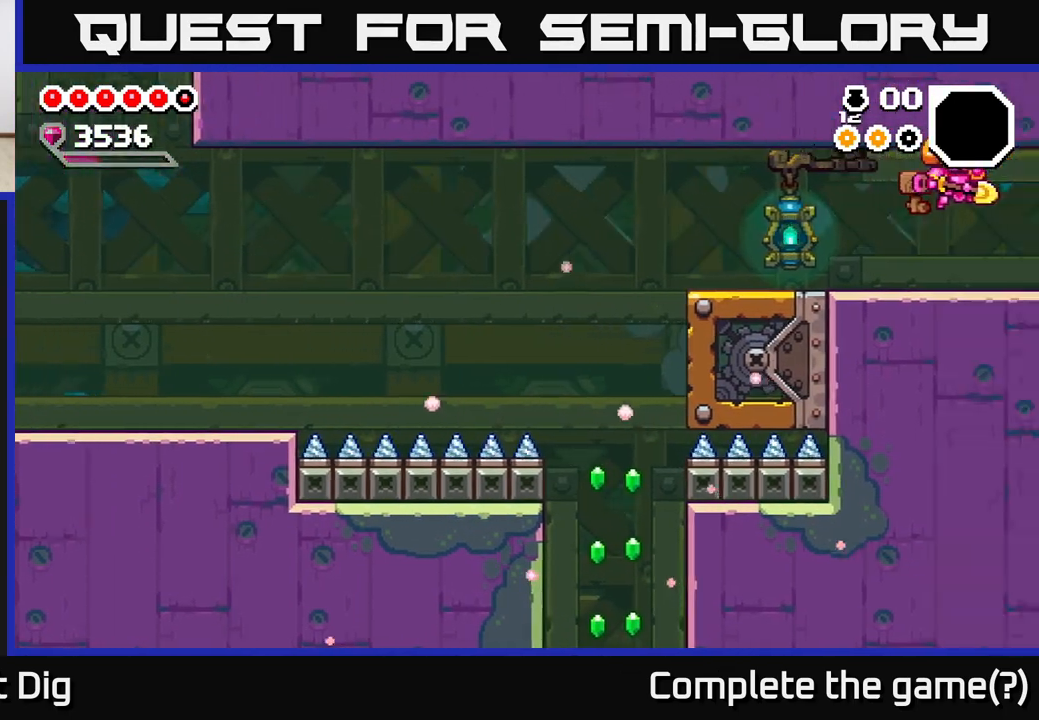
{"buttons": [], "left_stick": "right", "right_stick": "center", "events": [[150, "left_stick", "center"], [417, "left_stick", "right"]]}
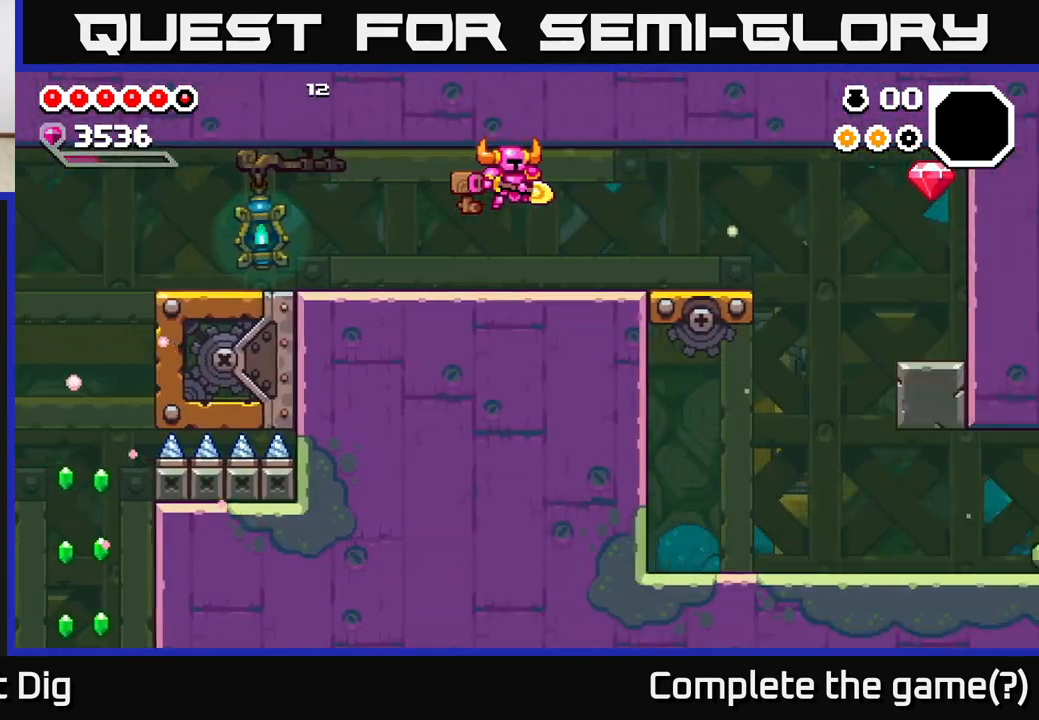
{"buttons": [], "left_stick": "right", "right_stick": "center", "events": []}